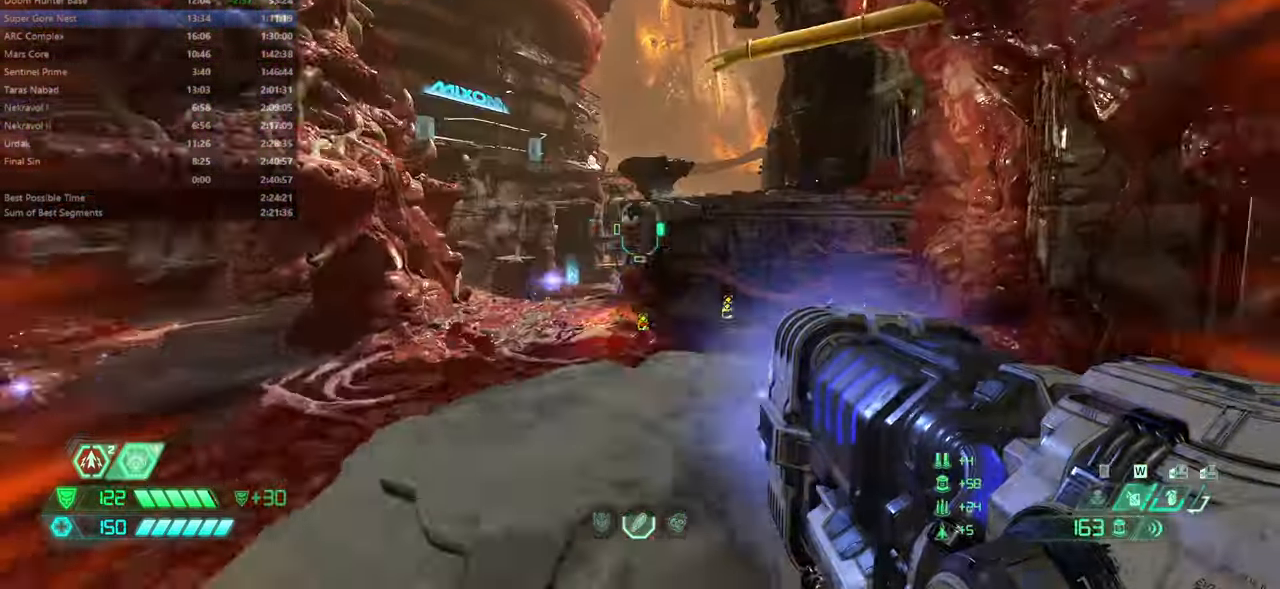
Gameplay with keyboard and mouse; each line is a JSON object with the keys and mouse buttons held at the frame after it. "events" lists presses ("down") and releases ("up") of "bfg", "bl", "bw", "cg", "crc", "cs", "csg", "dash", "fb", "fw", "hc", "jump", "l", "mel", "pr", "r", "rl", "ssg", "mouse_left", "mouse_wheel" and "mouse_right" between this image and that frame as [ms after this image, input, new state], when the widget could be followed in between. "mouse_left", "mouse_wheel", "mouse_right" = the "left", "wheel", "right" buttons of the "mouse" list. No other keys are recorded. "wheel" means that the mouse wheel is clicked or scrolled. Key names are as the overlay labels them; some are game actions (e.g. jump) rather than physical keys. Not read: mod mouse_move ww.
{"keys": ["fw"], "mouse": [], "events": [[34, "jump", "down"], [167, "jump", "up"], [267, "jump", "down"], [400, "jump", "up"], [500, "mouse_left", "up"]]}
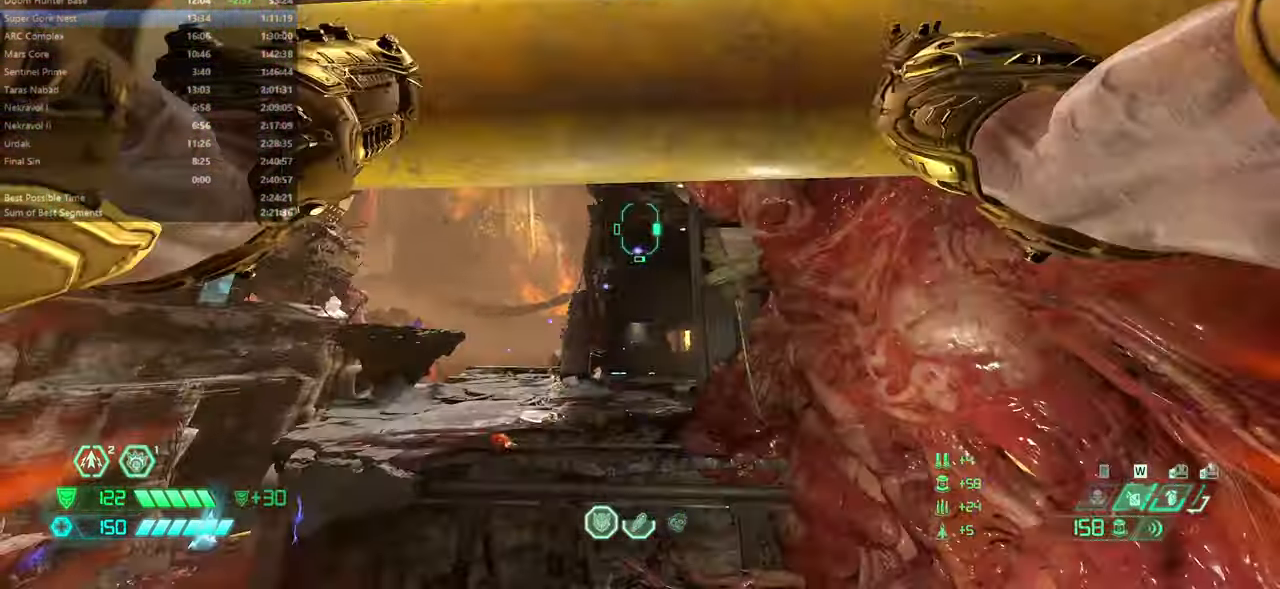
{"keys": ["fw"], "mouse": [], "events": [[334, "bl", "down"], [434, "bl", "up"]]}
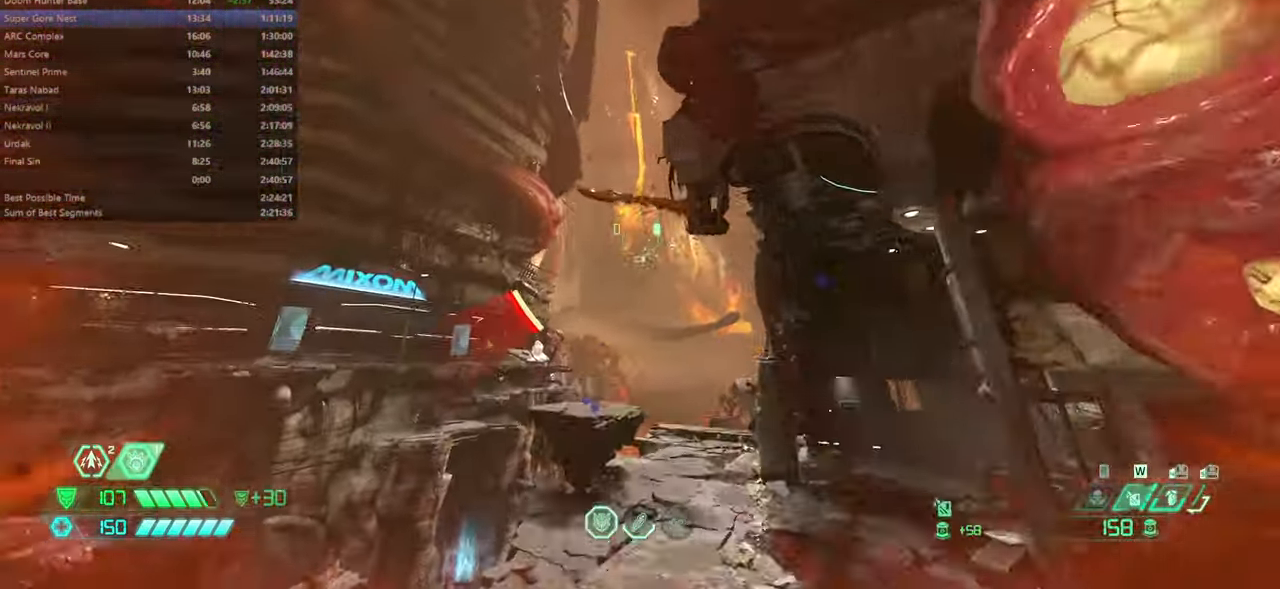
{"keys": ["fw"], "mouse": [], "events": [[300, "jump", "down"], [400, "jump", "up"]]}
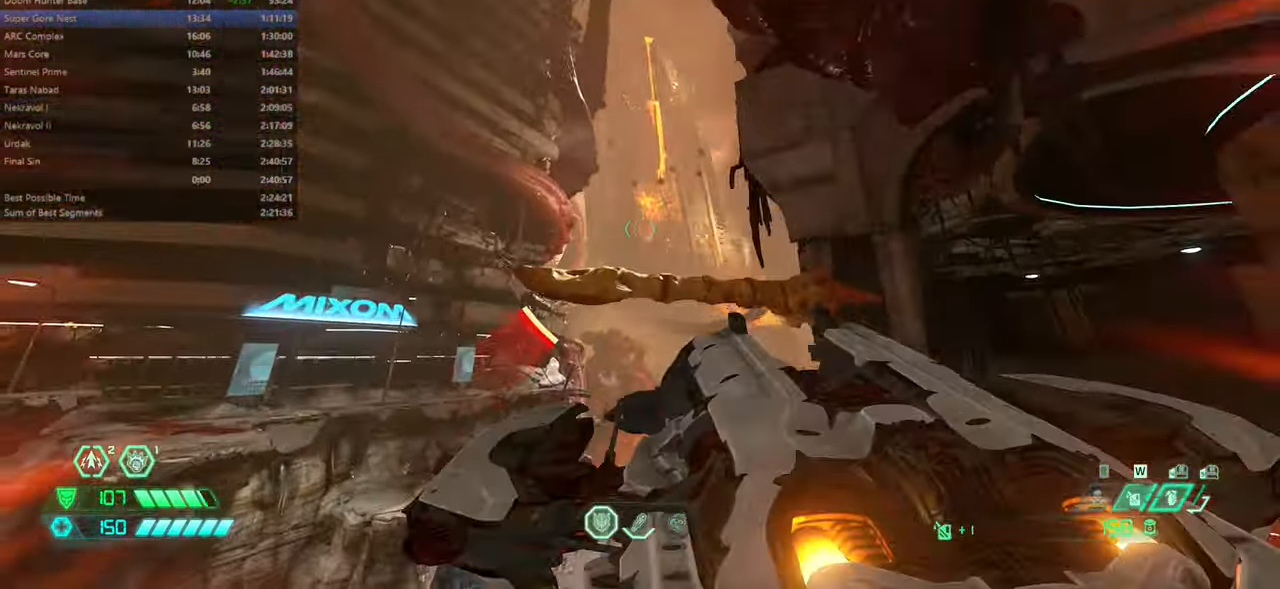
{"keys": ["fw"], "mouse": [], "events": []}
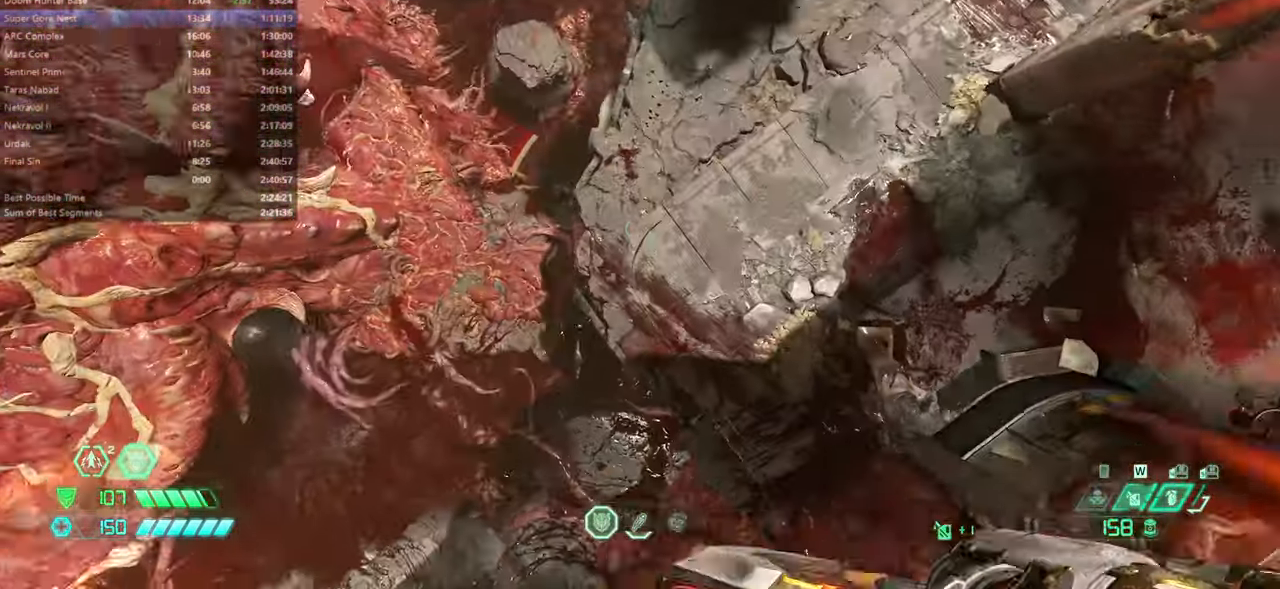
{"keys": ["fw"], "mouse": [], "events": [[200, "mouse_left", "down"], [334, "mouse_left", "up"]]}
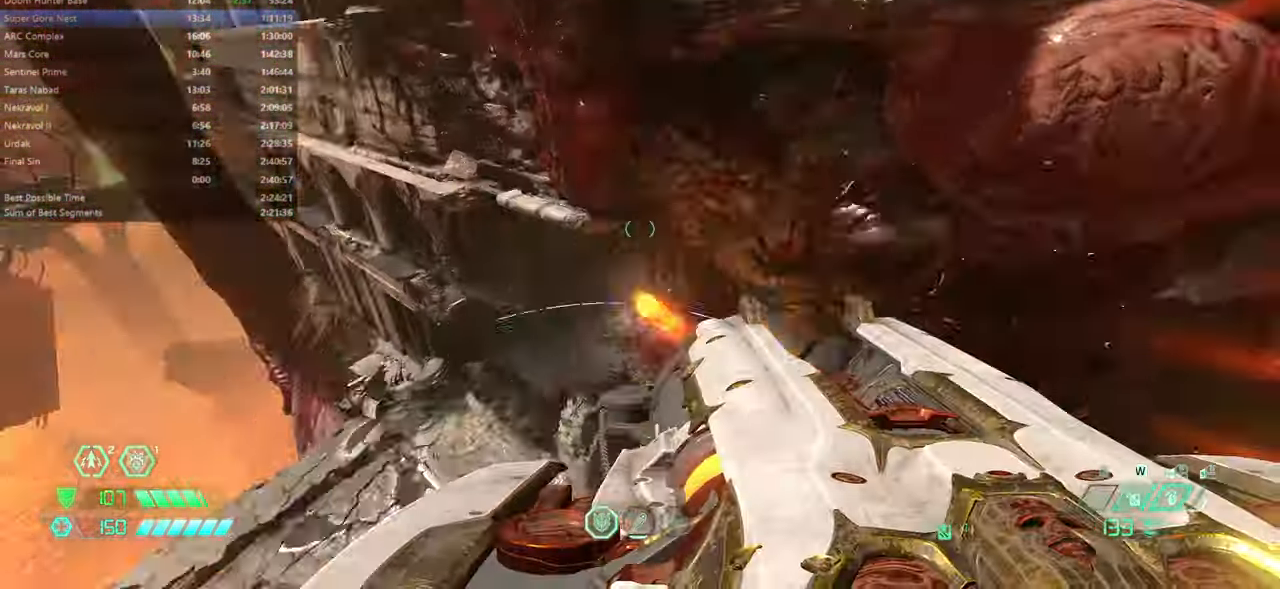
{"keys": ["fw"], "mouse": [], "events": [[334, "jump", "down"], [501, "jump", "up"]]}
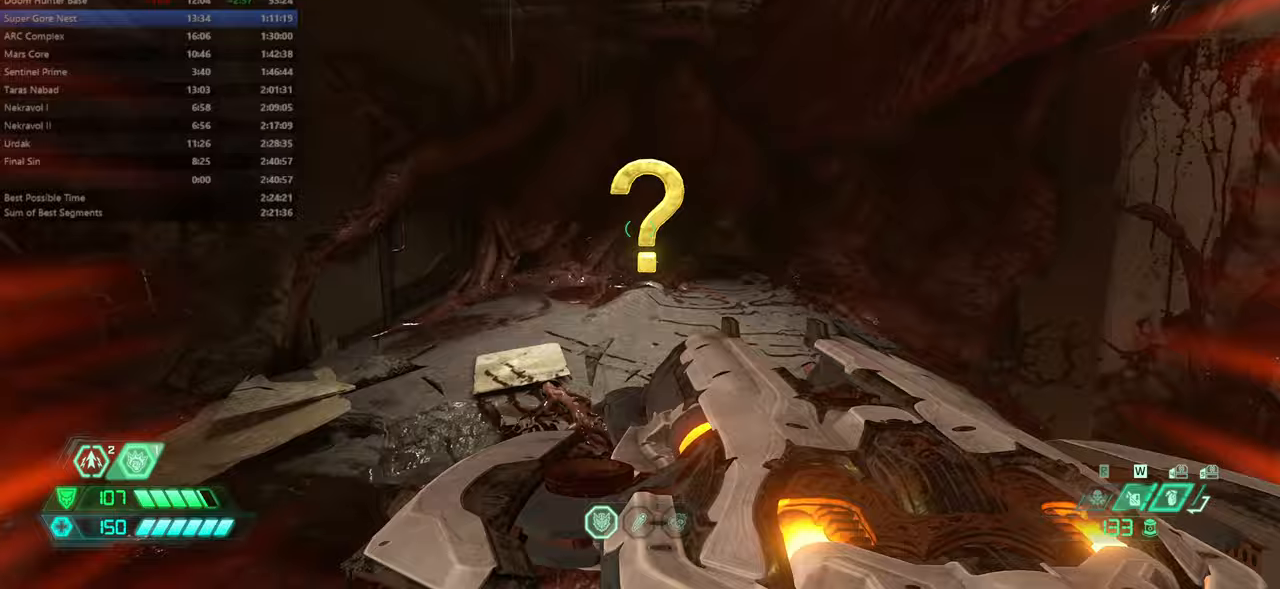
{"keys": ["fw"], "mouse": [], "events": [[300, "rl", "down"], [400, "rl", "up"]]}
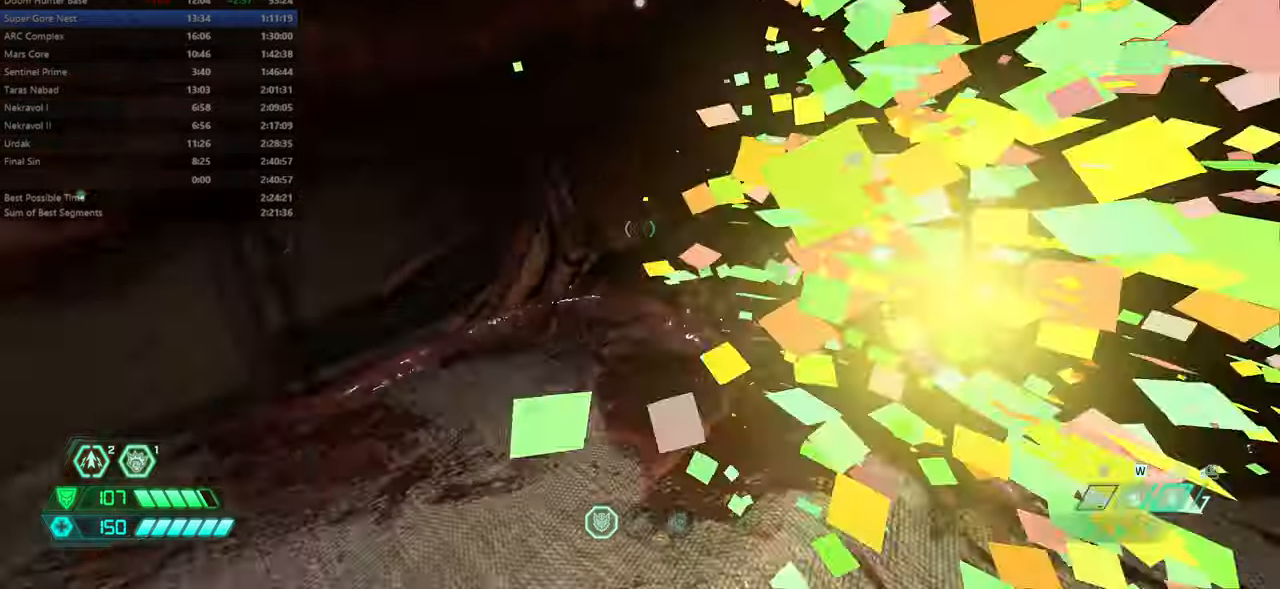
{"keys": ["fw", "l"], "mouse": [], "events": [[100, "l", "down"], [267, "jump", "down"], [367, "jump", "up"]]}
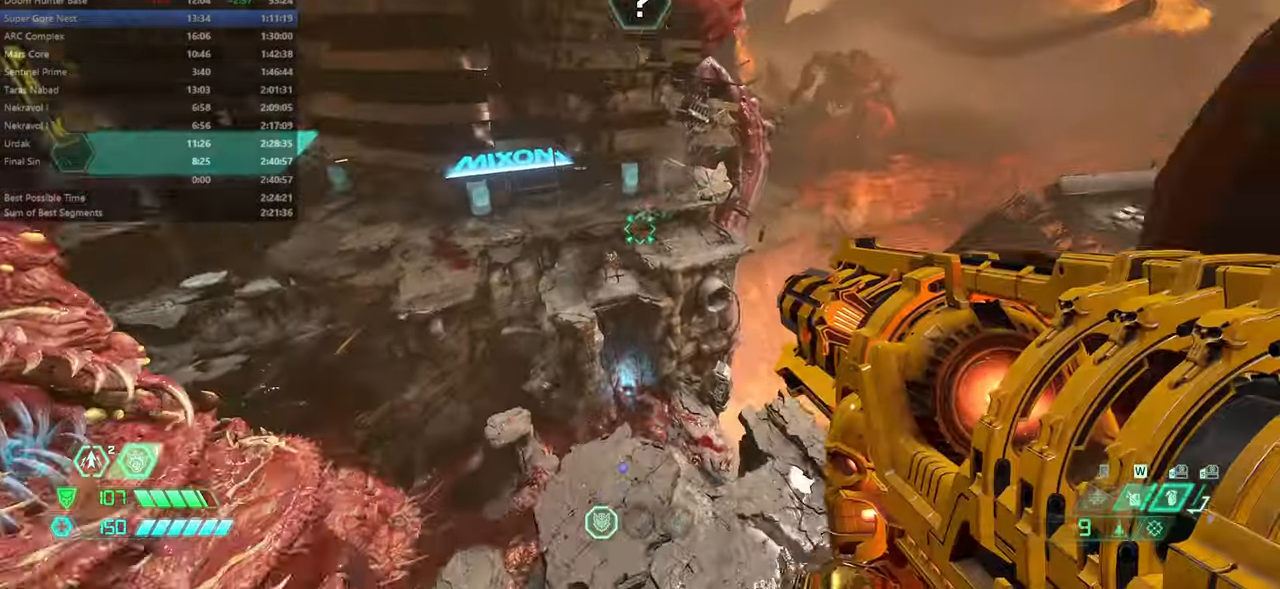
{"keys": [], "mouse": ["right"], "events": [[67, "mouse_right", "down"], [100, "l", "up"], [200, "r", "down"], [233, "fw", "up"], [400, "r", "up"]]}
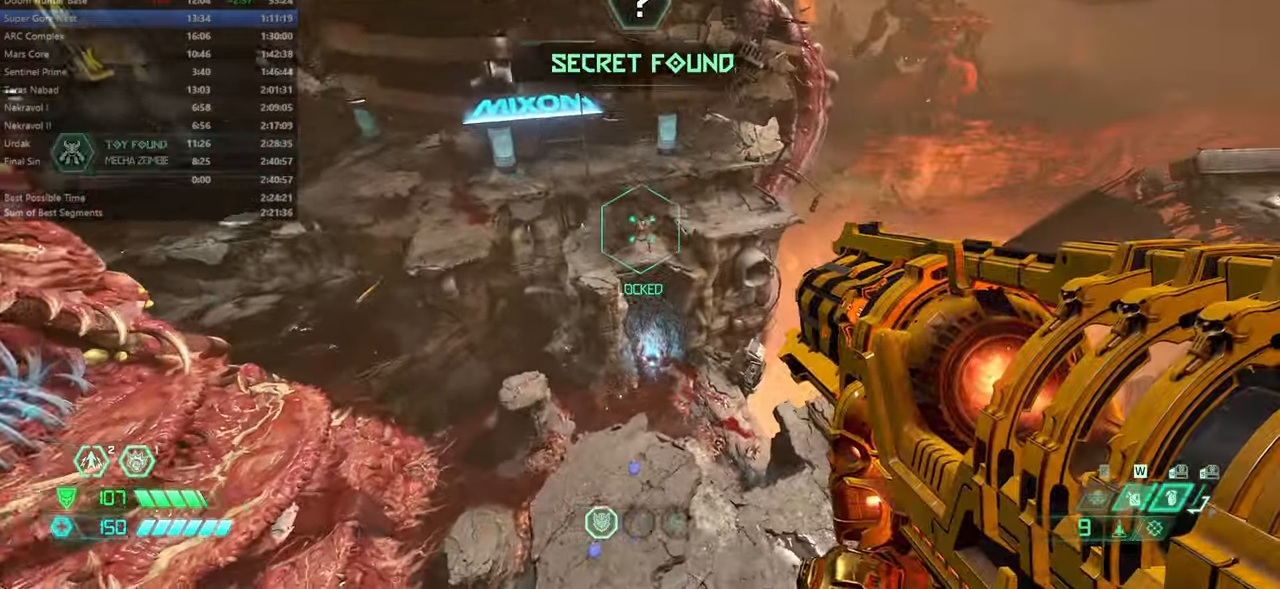
{"keys": ["fw"], "mouse": [], "events": [[133, "mouse_left", "down"], [200, "fw", "down"], [267, "mouse_left", "up"], [267, "mouse_right", "up"]]}
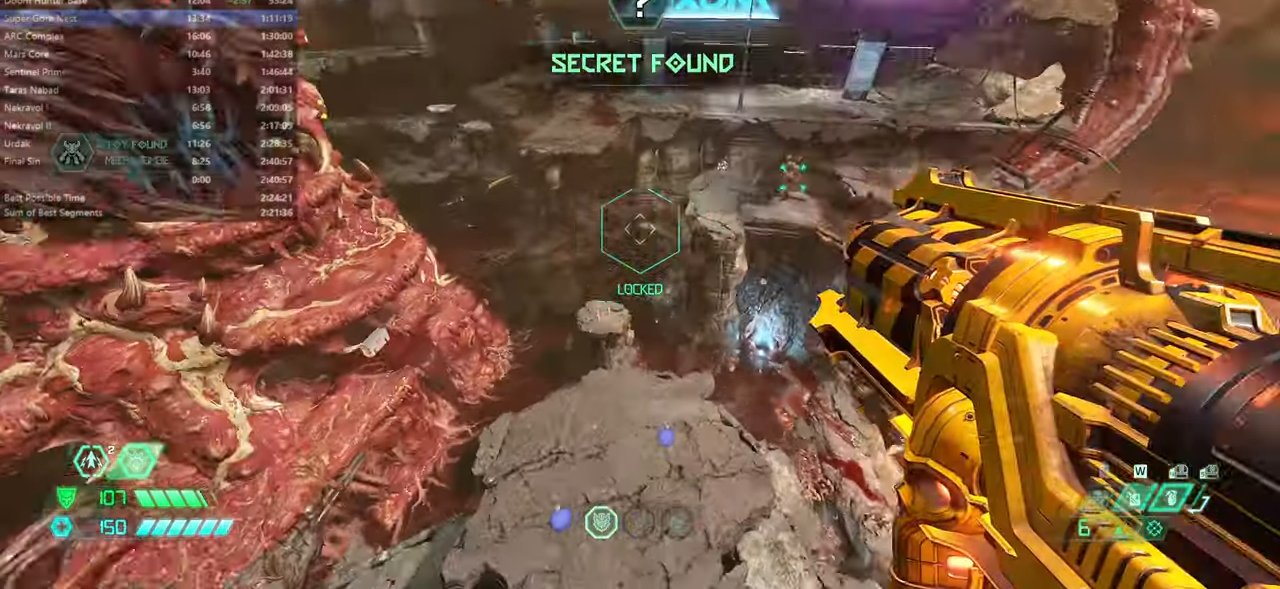
{"keys": ["fw"], "mouse": [], "events": [[267, "mouse_wheel", "down"], [500, "mouse_wheel", "up"]]}
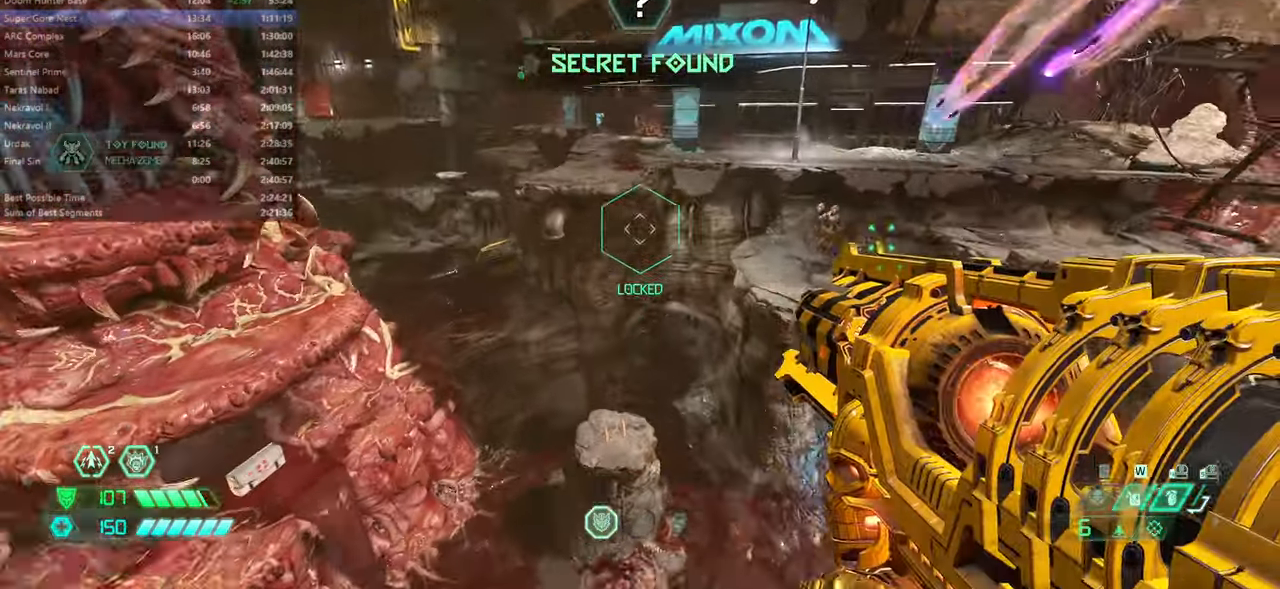
{"keys": ["dash", "fw"], "mouse": [], "events": [[333, "dash", "down"]]}
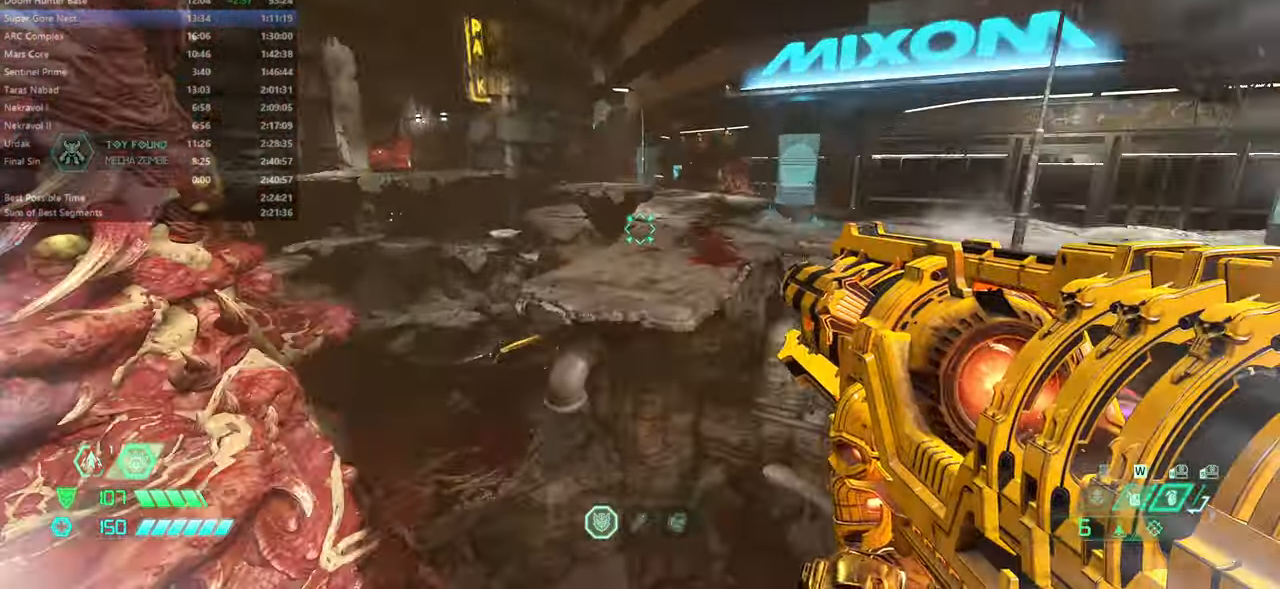
{"keys": ["fw"], "mouse": [], "events": [[33, "dash", "up"], [133, "dash", "down"], [300, "dash", "up"], [400, "ssg", "down"], [500, "ssg", "up"]]}
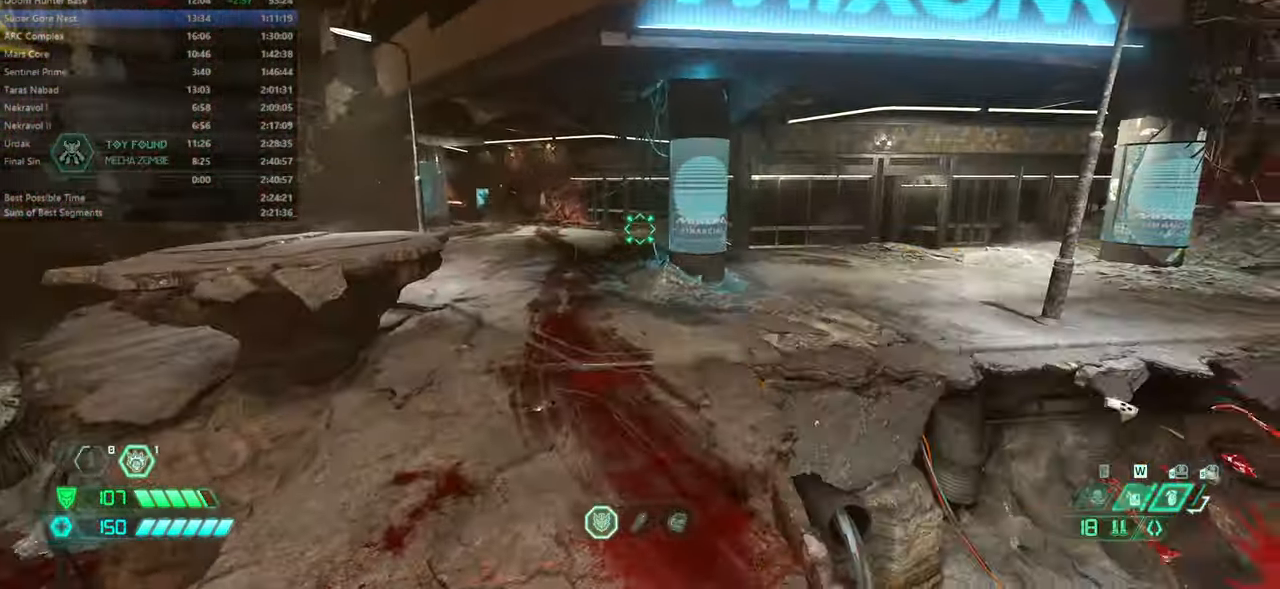
{"keys": ["r"], "mouse": [], "events": [[133, "r", "down"], [267, "fw", "up"]]}
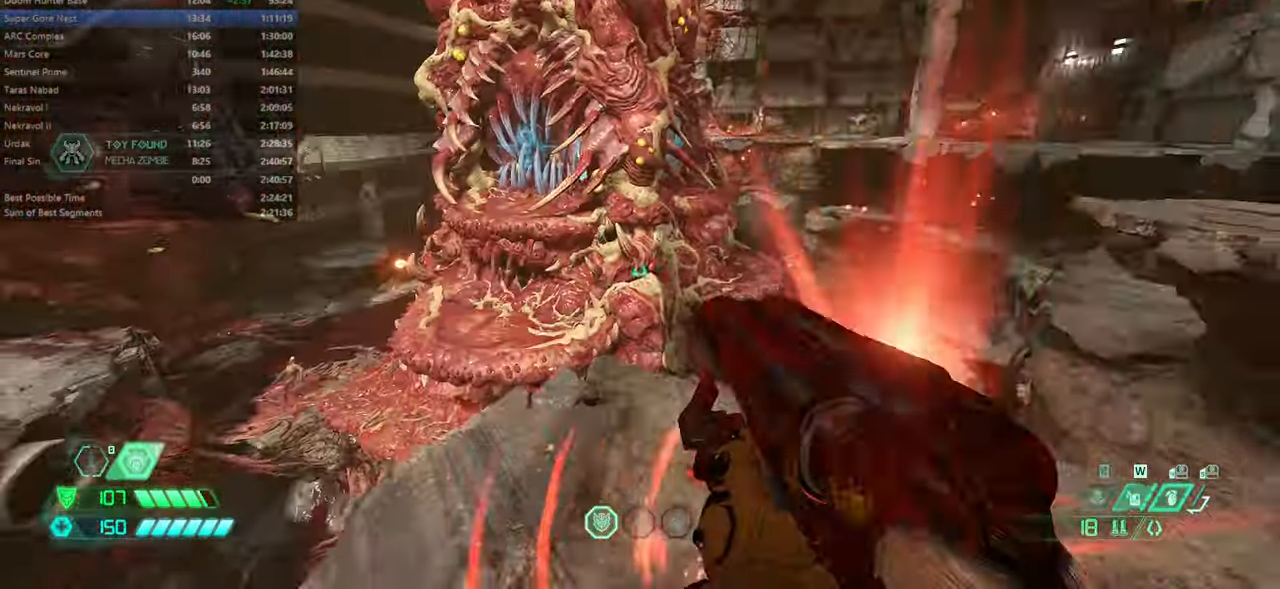
{"keys": ["fw"], "mouse": [], "events": [[200, "r", "up"], [433, "fw", "down"]]}
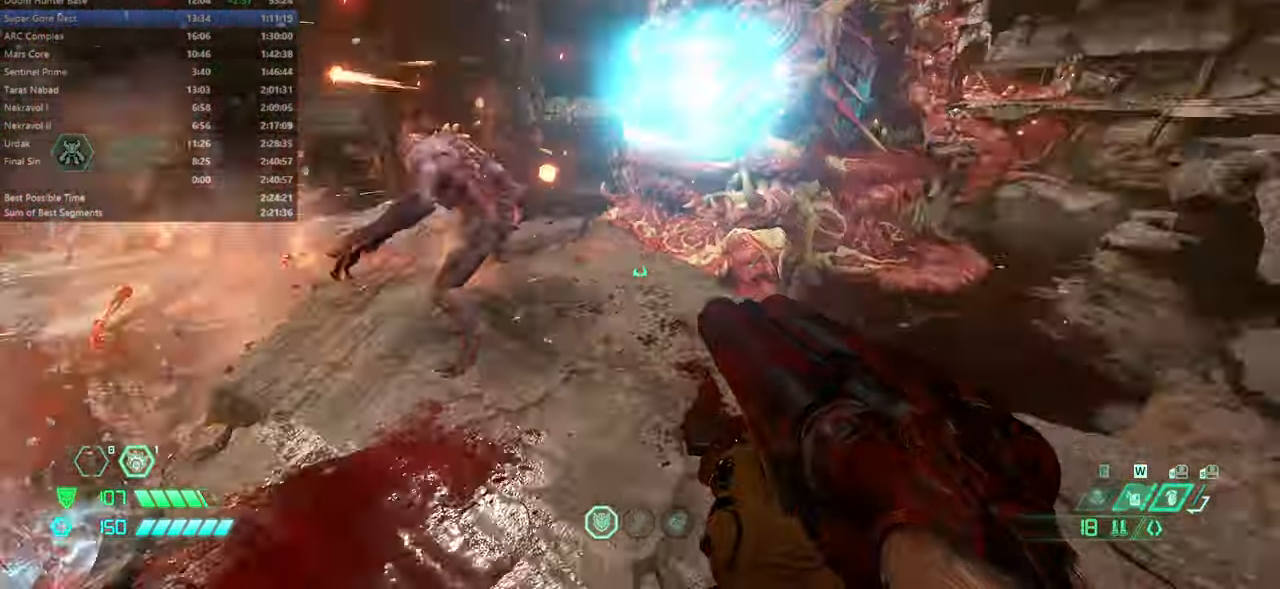
{"keys": ["l"], "mouse": ["left"], "events": [[400, "fw", "up"], [400, "mouse_left", "down"], [500, "l", "down"]]}
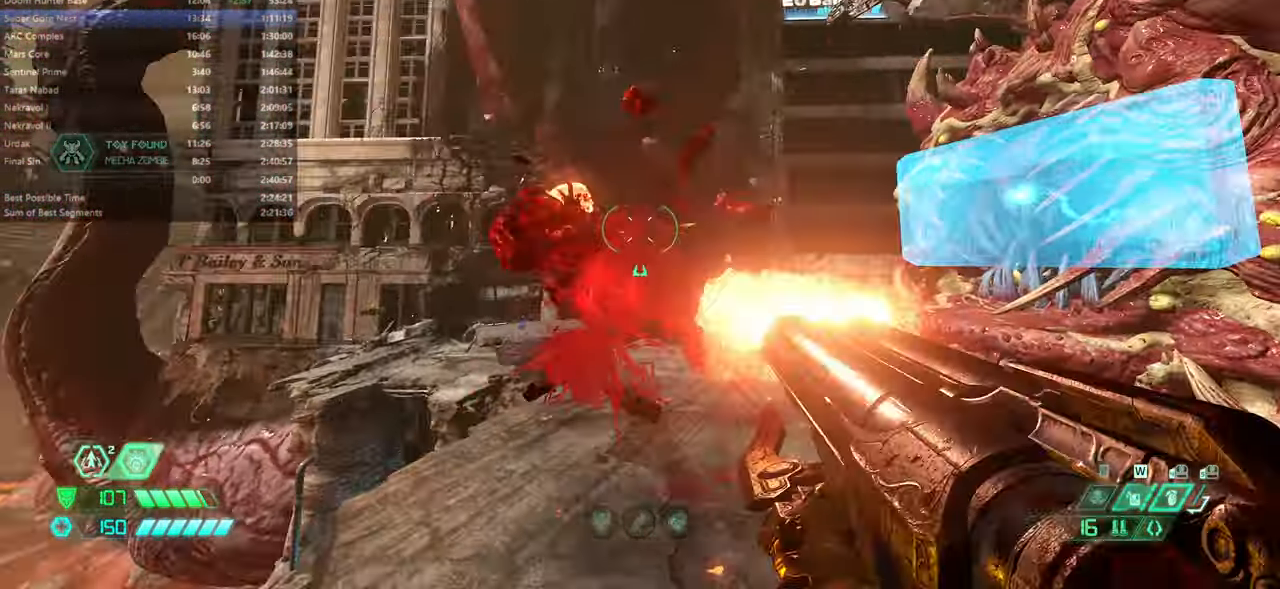
{"keys": ["bw", "l"], "mouse": [], "events": [[33, "mouse_left", "up"], [100, "bl", "down"], [200, "bl", "up"], [267, "bw", "down"], [433, "jump", "down"], [500, "jump", "up"]]}
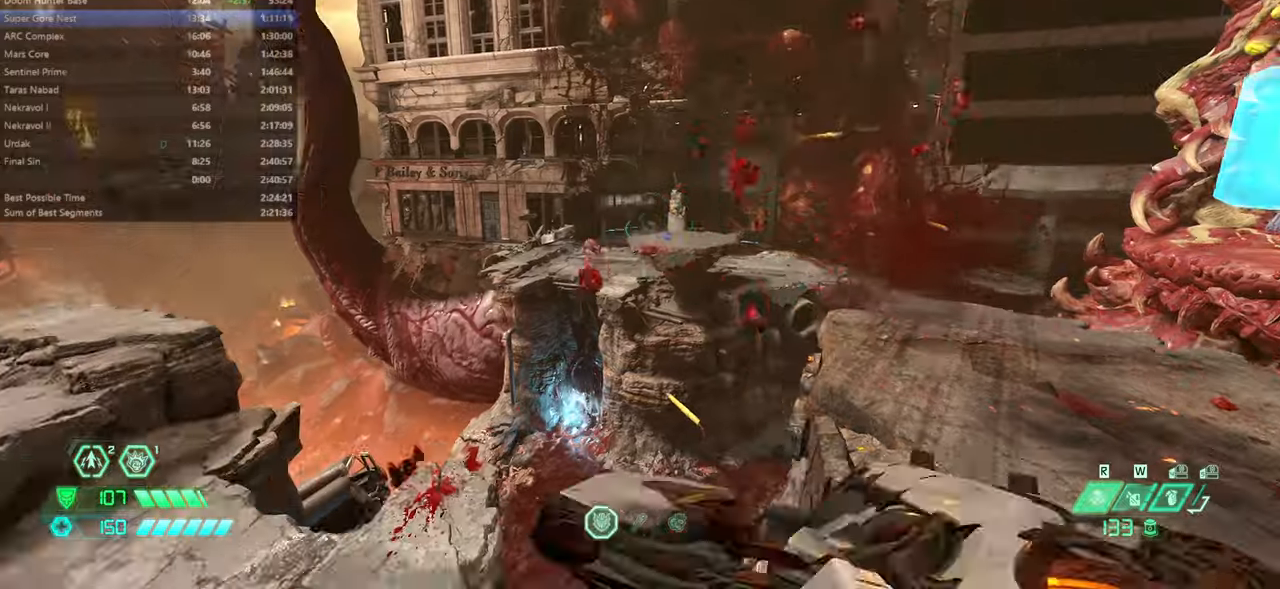
{"keys": ["bw", "hc"], "mouse": [], "events": [[233, "l", "up"], [333, "mouse_left", "down"], [433, "hc", "down"], [433, "mouse_left", "up"]]}
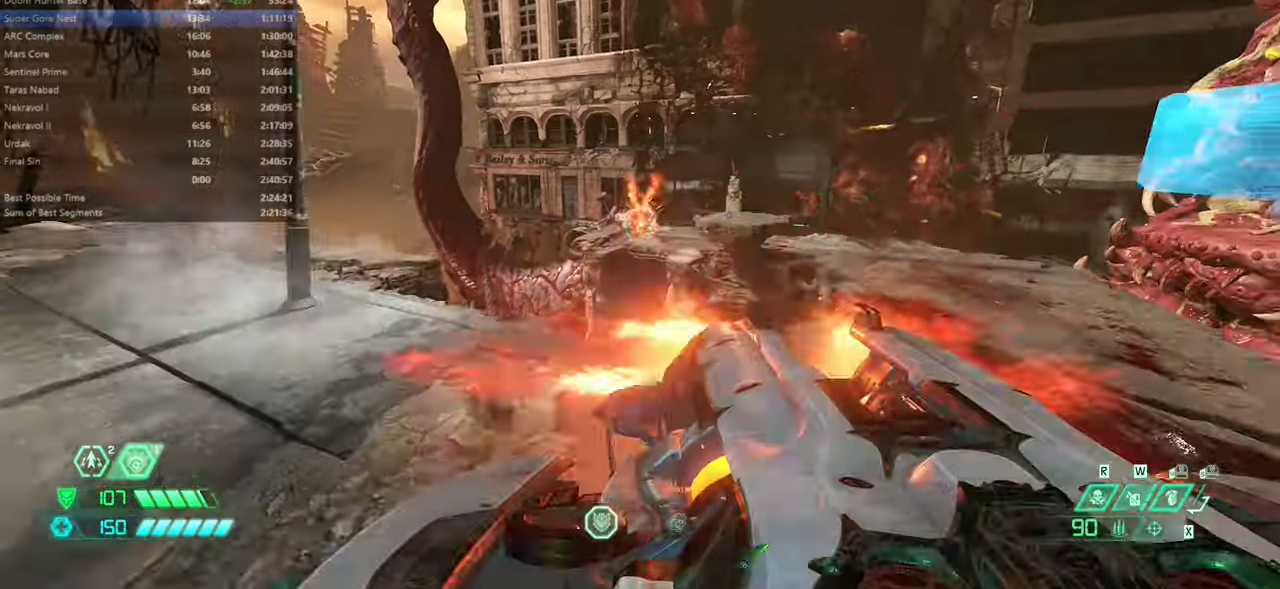
{"keys": [], "mouse": ["right"], "events": [[33, "hc", "up"], [66, "bw", "up"], [166, "fw", "down"], [466, "fw", "up"], [466, "mouse_right", "down"]]}
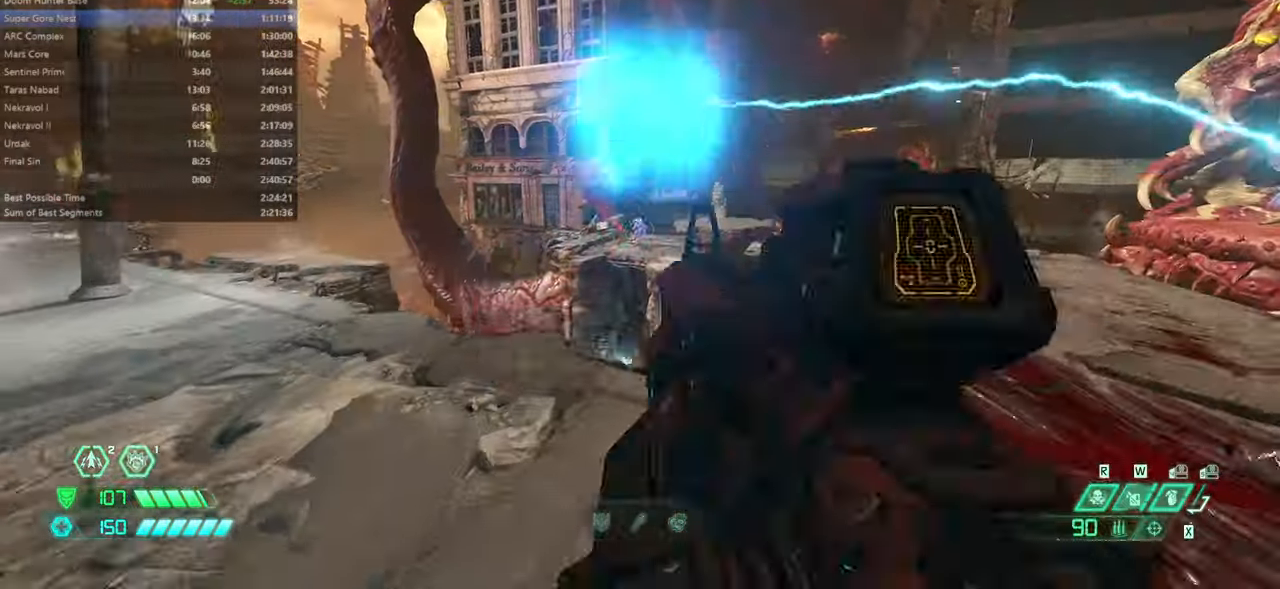
{"keys": ["l"], "mouse": ["left", "right"], "events": [[466, "mouse_left", "down"], [500, "l", "down"]]}
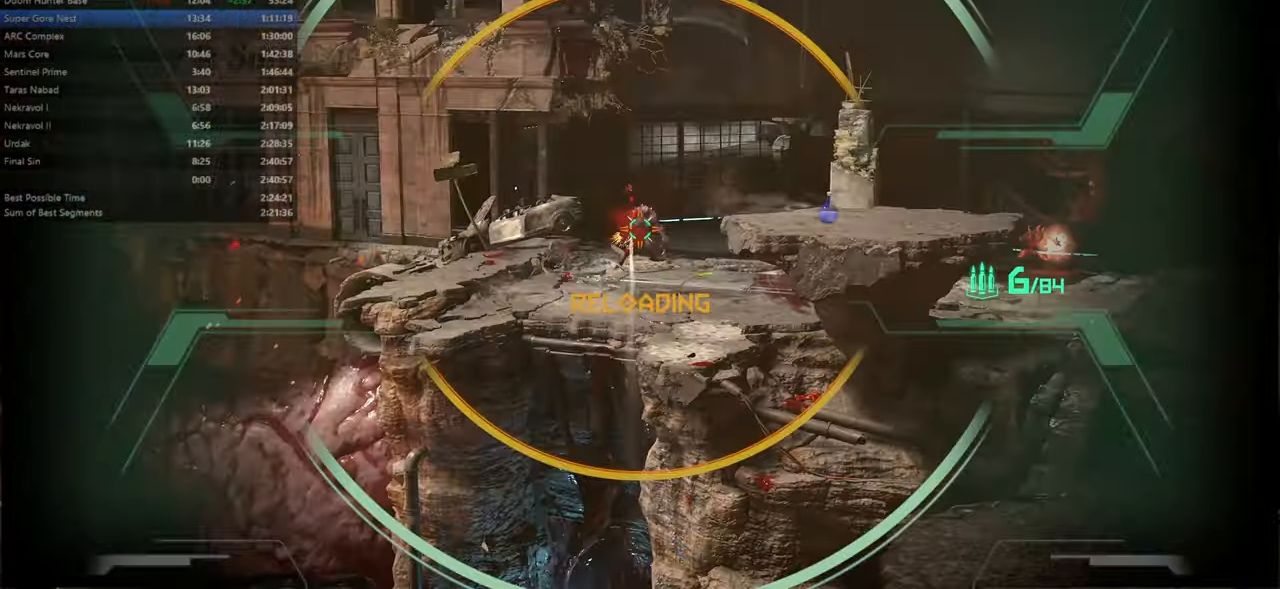
{"keys": [], "mouse": [], "events": [[66, "mouse_left", "up"], [66, "mouse_right", "up"], [300, "ssg", "down"], [333, "l", "up"], [333, "ssg", "up"]]}
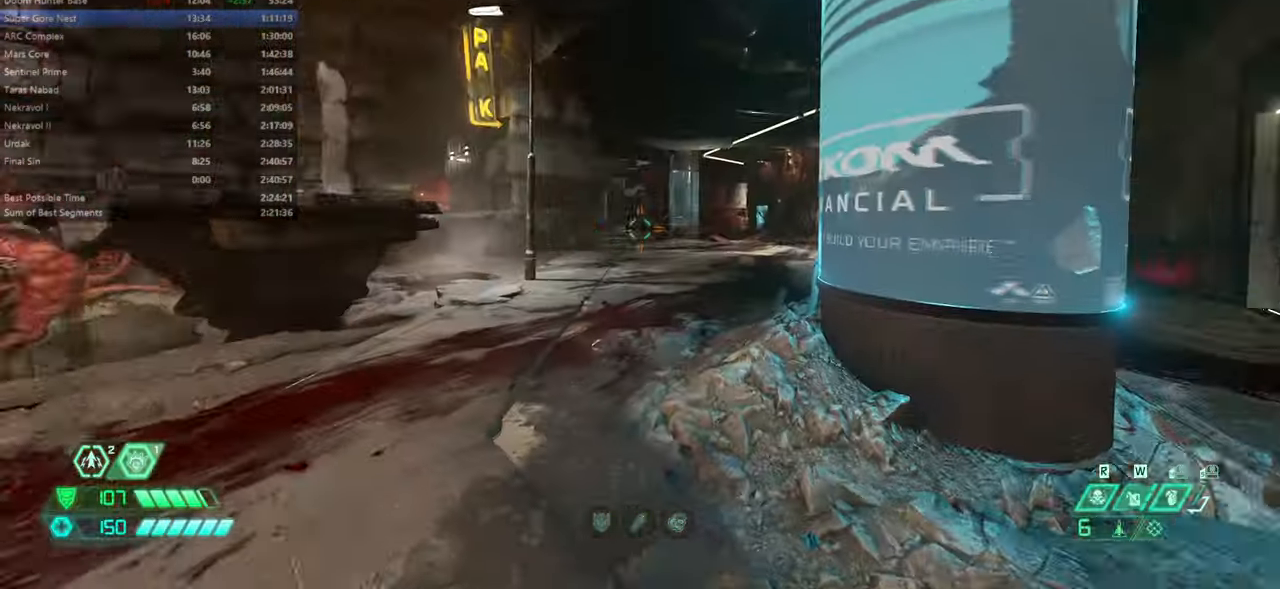
{"keys": ["fw", "r"], "mouse": [], "events": [[166, "fw", "down"], [266, "dash", "down"], [400, "dash", "up"], [500, "r", "down"]]}
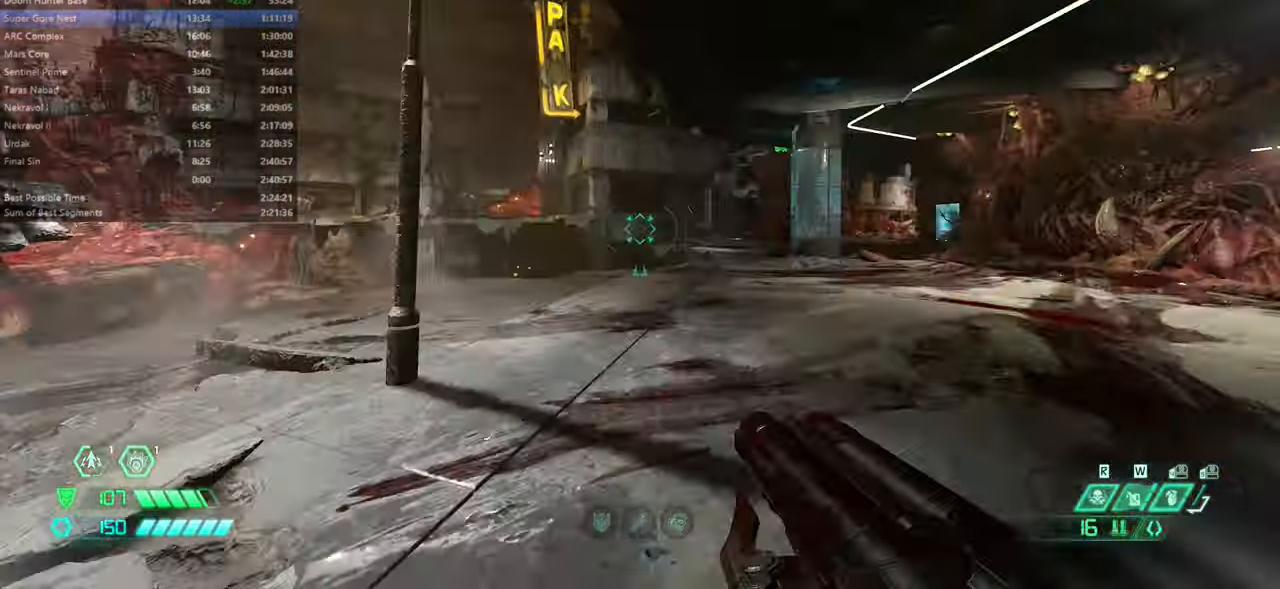
{"keys": ["fw", "r"], "mouse": [], "events": [[200, "r", "up"], [333, "rl", "down"], [433, "rl", "up"], [500, "r", "down"]]}
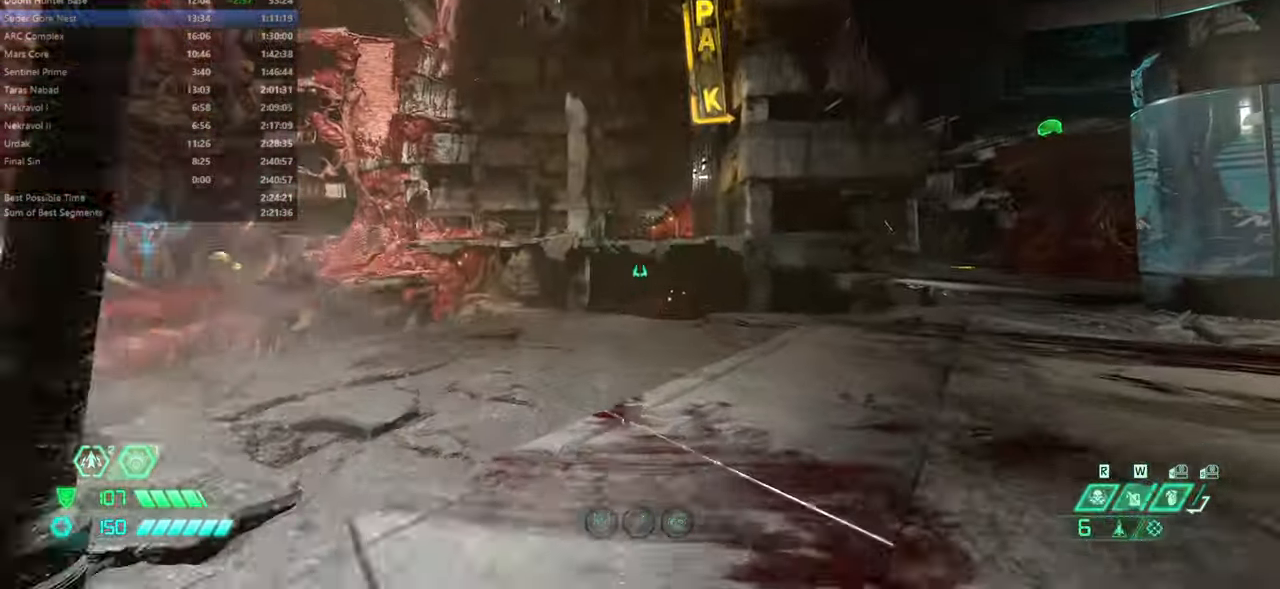
{"keys": ["bw", "r"], "mouse": ["right"], "events": [[100, "mouse_right", "down"], [200, "fw", "up"], [300, "jump", "down"], [433, "bw", "down"], [433, "jump", "up"]]}
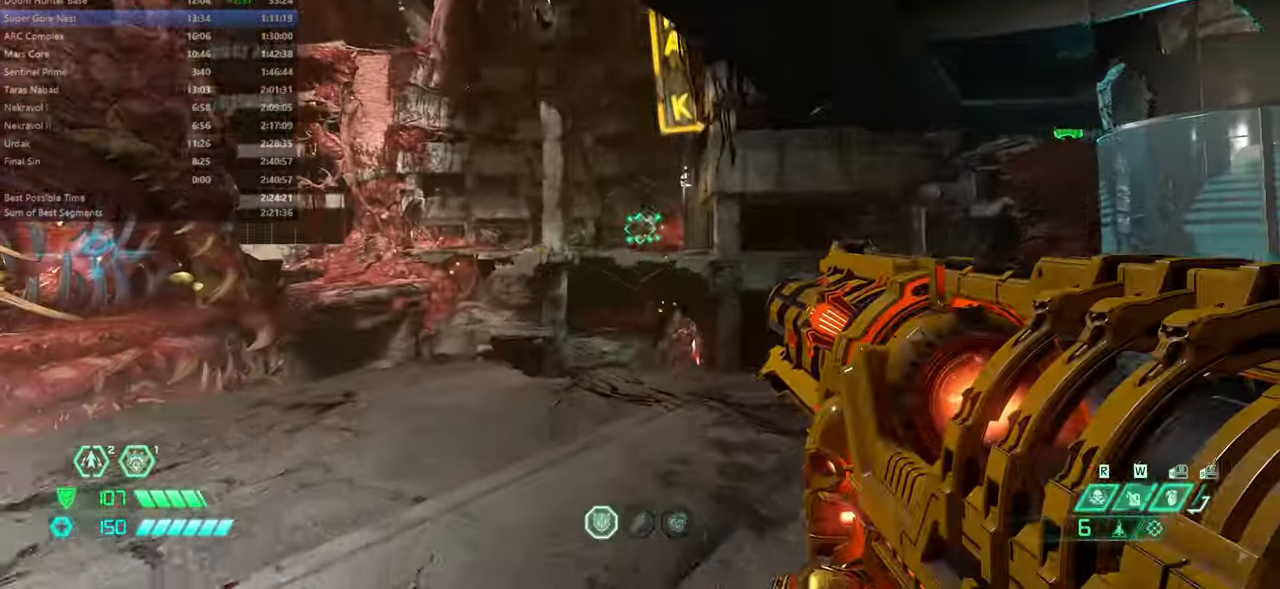
{"keys": ["r"], "mouse": ["right"], "events": [[366, "bw", "up"]]}
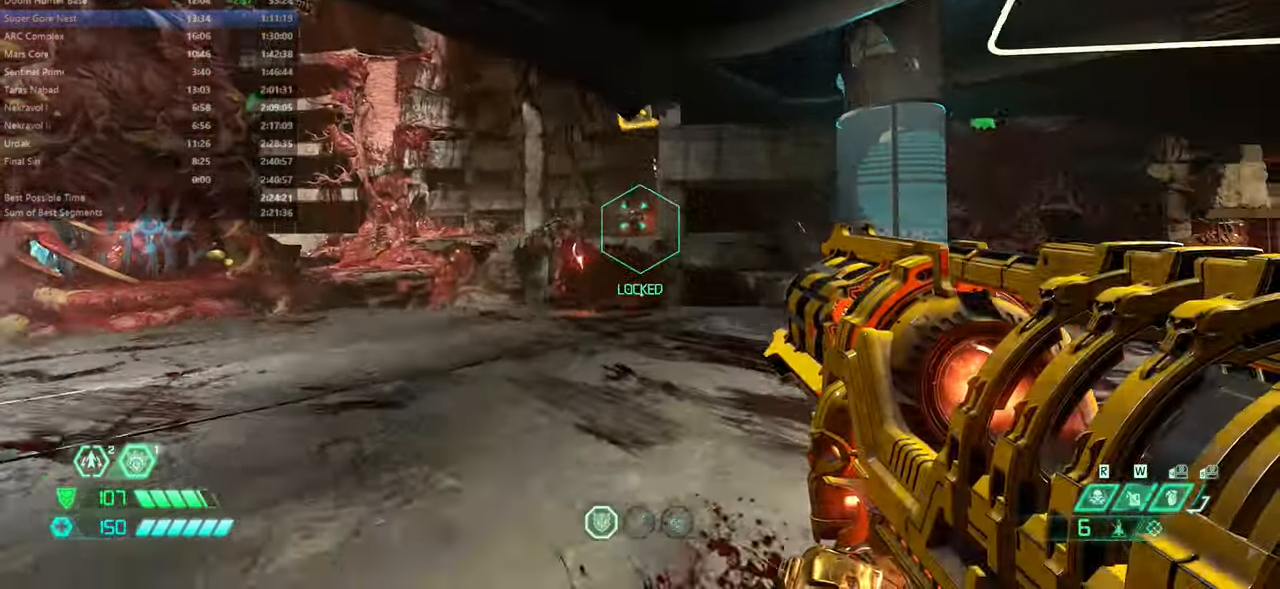
{"keys": ["r"], "mouse": [], "events": [[133, "fw", "down"], [200, "jump", "down"], [266, "jump", "up"], [266, "mouse_left", "down"], [433, "fw", "up"], [433, "mouse_left", "up"], [466, "mouse_right", "up"]]}
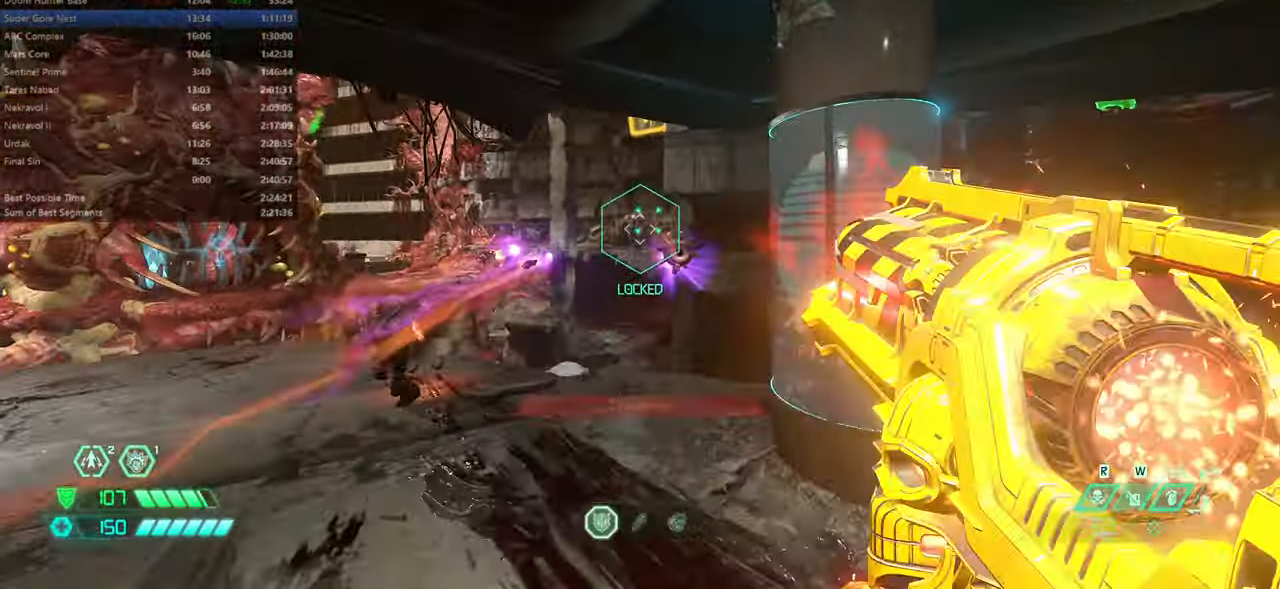
{"keys": ["bw"], "mouse": [], "events": [[66, "bw", "down"], [233, "r", "up"], [333, "hc", "down"], [433, "hc", "up"]]}
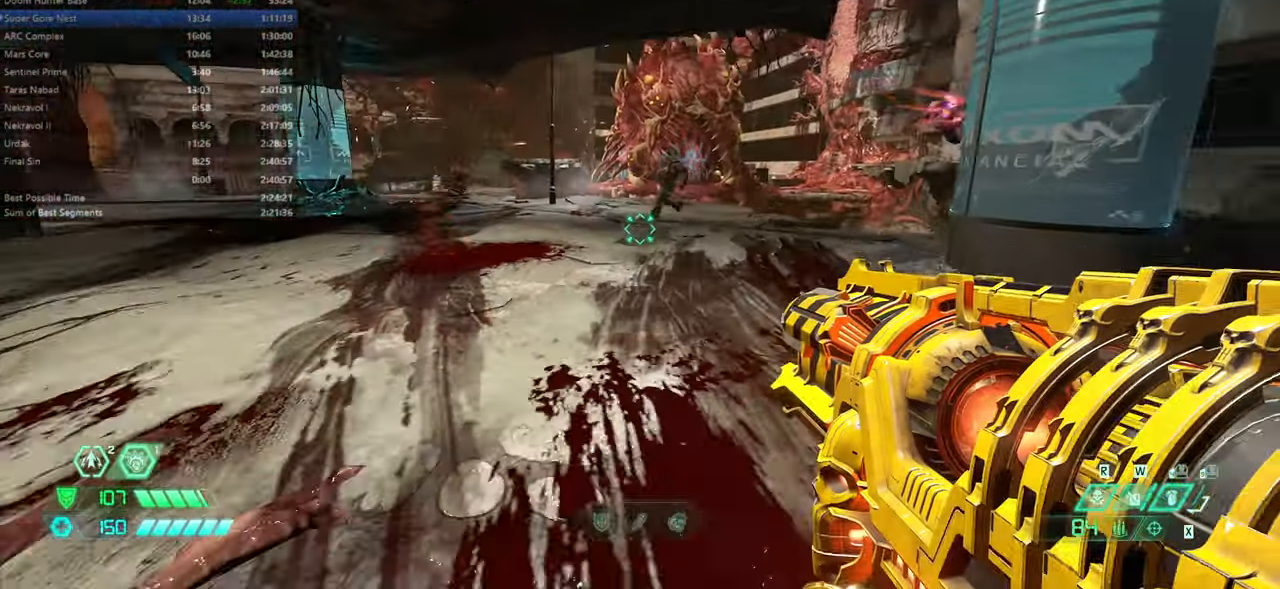
{"keys": ["fw"], "mouse": [], "events": [[33, "l", "down"], [199, "bw", "up"], [399, "fw", "down"], [399, "l", "up"]]}
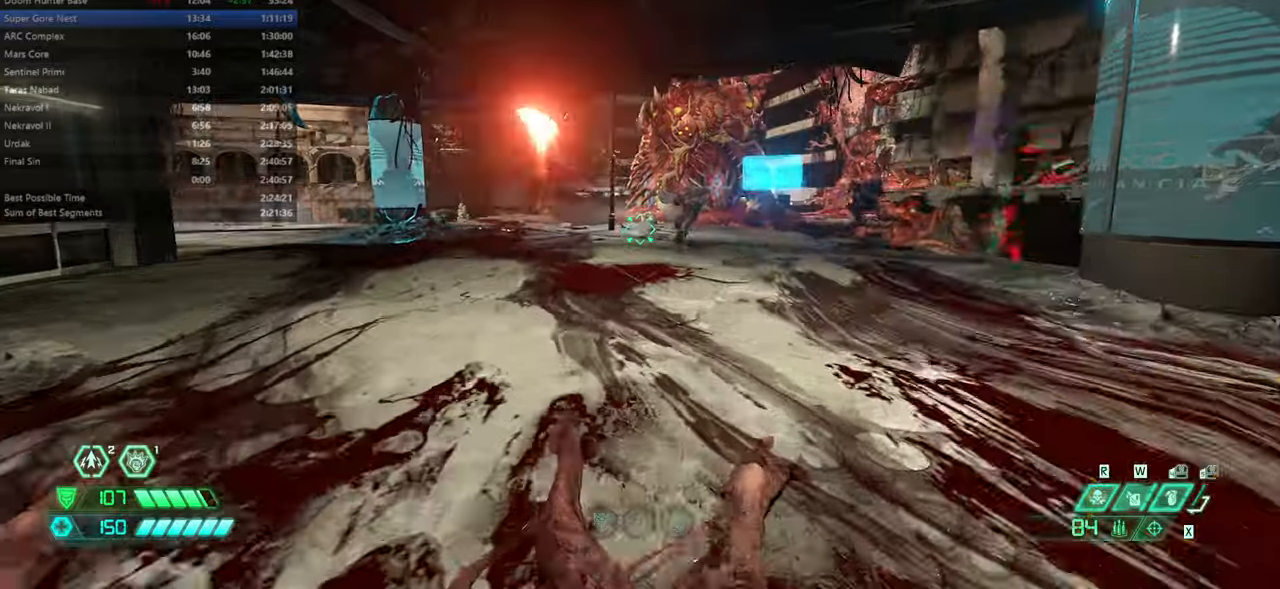
{"keys": ["l"], "mouse": [], "events": [[234, "fw", "up"], [267, "mouse_right", "down"], [334, "mouse_left", "down"], [367, "l", "down"], [434, "mouse_left", "up"], [434, "mouse_right", "up"]]}